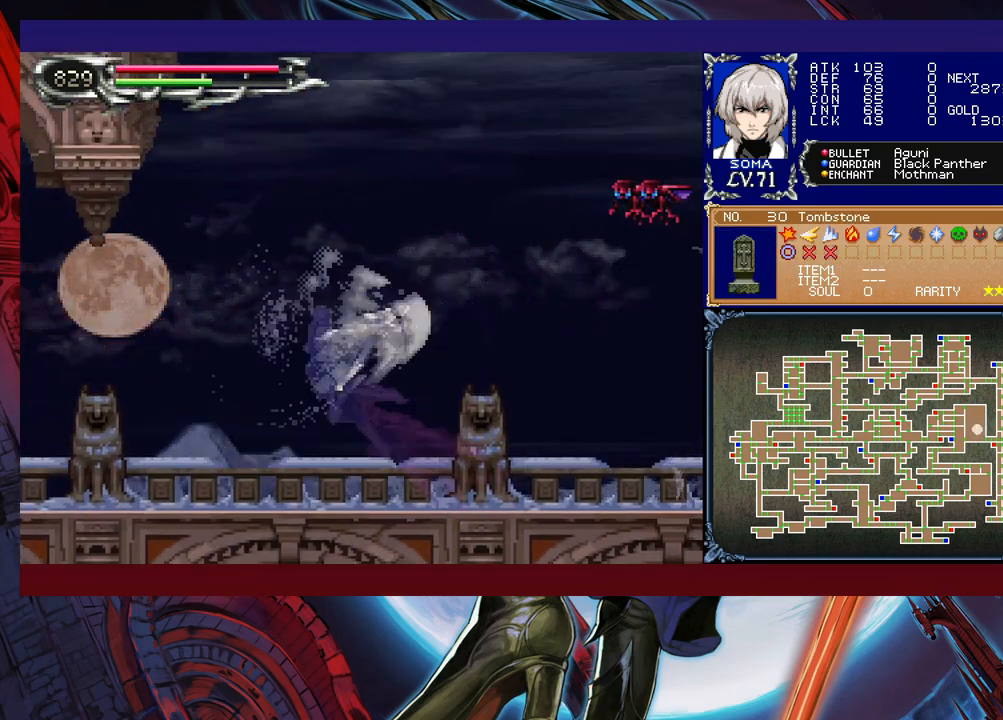
Gameplay with a controller (Xbox layout); each line is a JSON object with the inputs held at the frame after it. "events" lists button and stick changes between this image and that frame as [ms after this image, input, new state], when the widget could be followed in between. Not read: L2 R2 right_stick.
{"buttons": ["R1"], "left_stick": "up-left", "events": [[17, "Y", "down"], [150, "Y", "up"], [167, "left_stick", "up-left"]]}
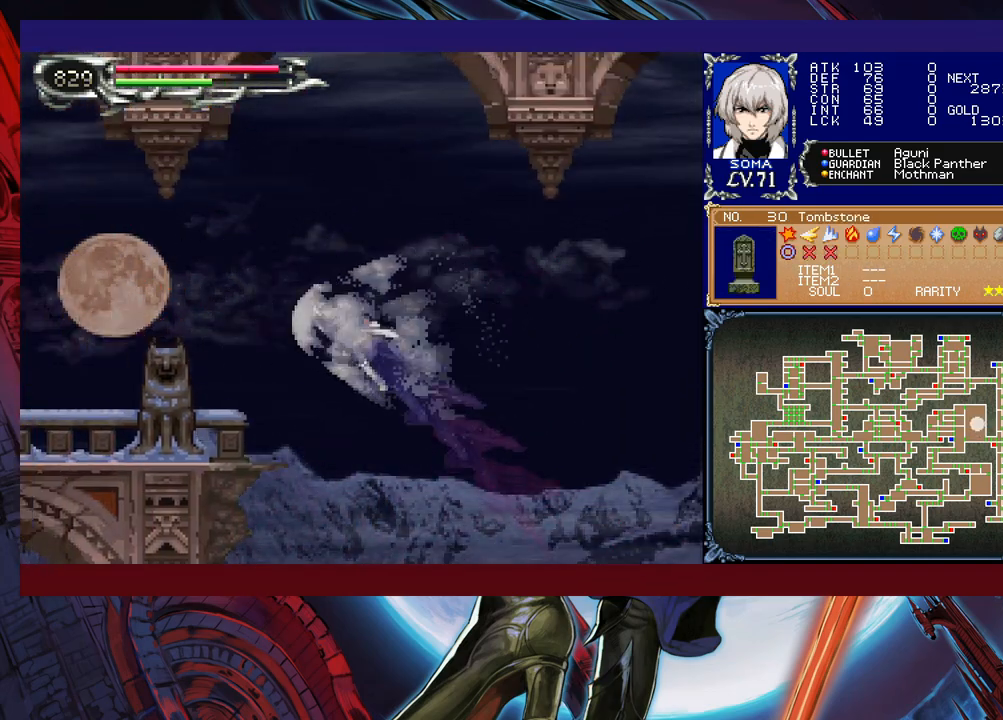
{"buttons": ["R1"], "left_stick": "center", "events": [[250, "left_stick", "center"]]}
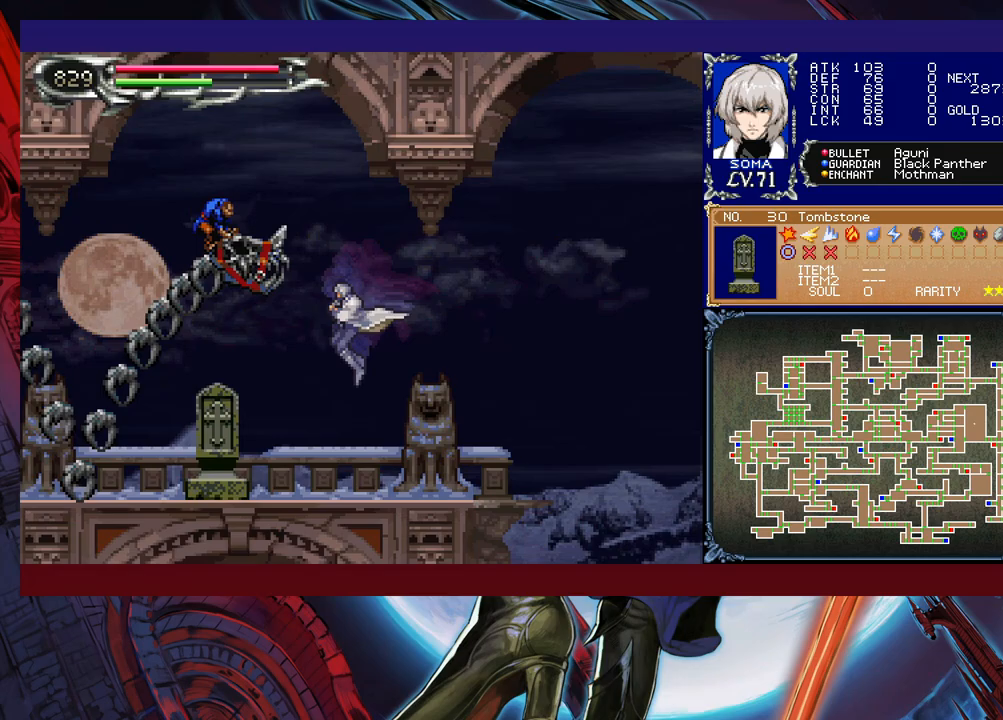
{"buttons": ["R1"], "left_stick": "left", "events": [[100, "left_stick", "left"], [117, "A", "down"], [217, "A", "up"]]}
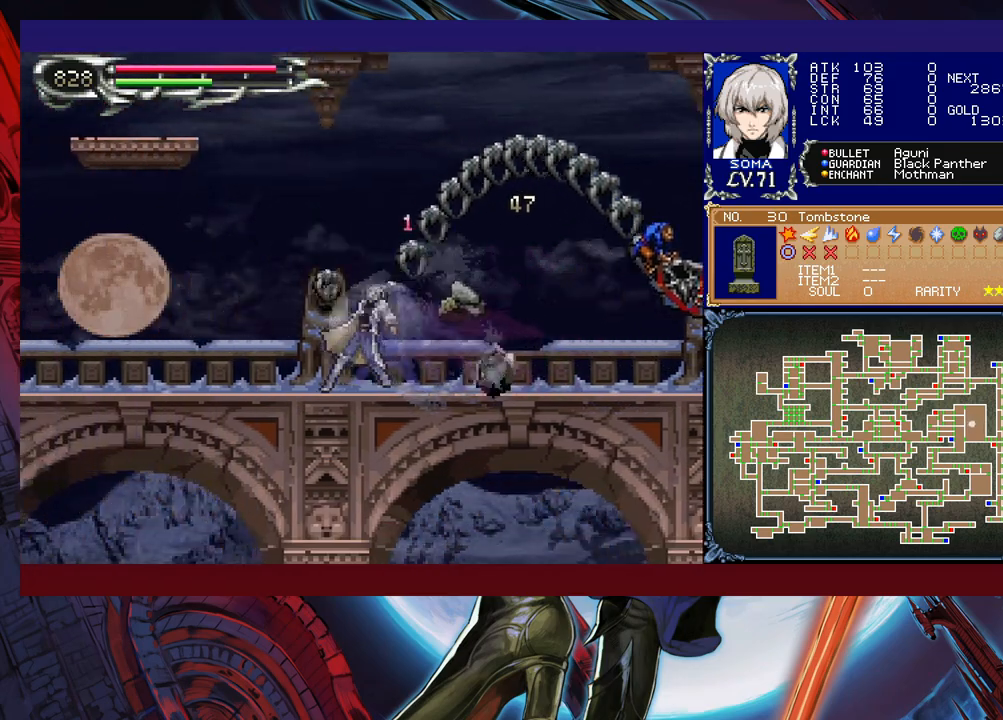
{"buttons": ["R1"], "left_stick": "left", "events": []}
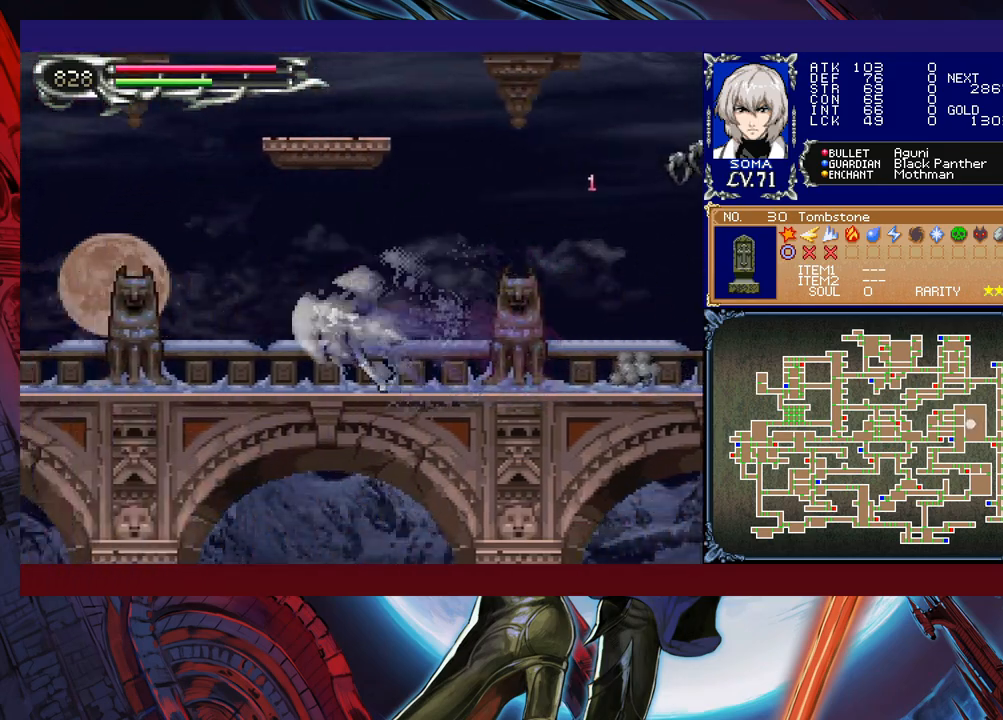
{"buttons": ["A", "R1"], "left_stick": "center", "events": [[100, "B", "down"], [117, "A", "down"], [150, "B", "up"], [200, "A", "up"], [217, "left_stick", "center"], [267, "left_stick", "left"], [417, "B", "down"], [450, "A", "down"], [450, "B", "up"], [467, "left_stick", "center"]]}
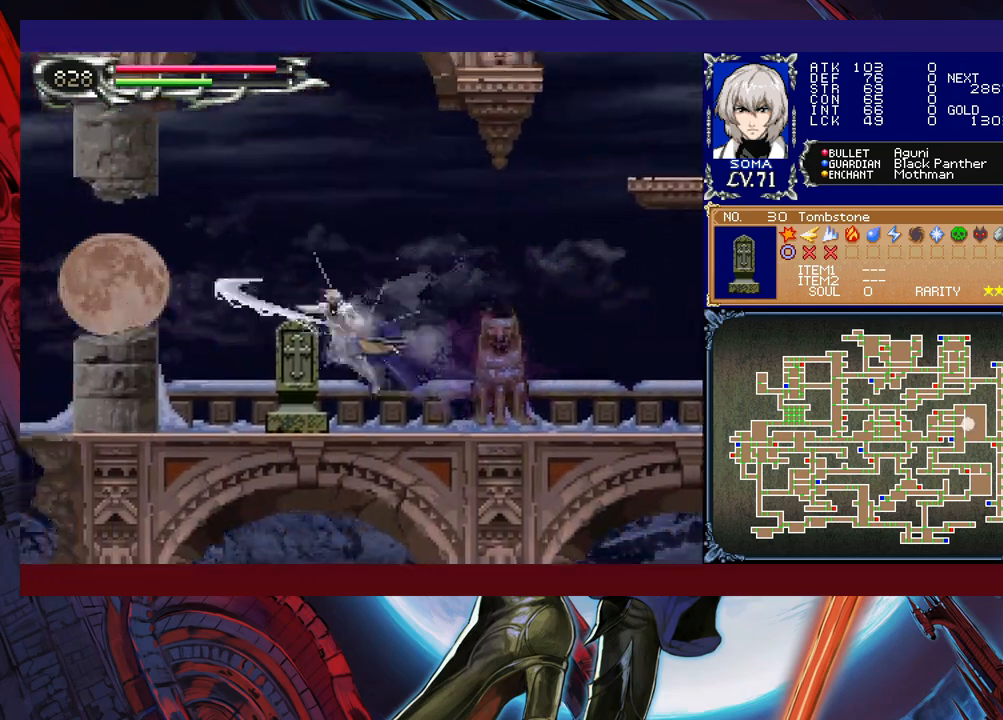
{"buttons": ["R1"], "left_stick": "right", "events": [[17, "A", "up"], [17, "left_stick", "right"], [367, "B", "down"], [400, "A", "down"], [400, "B", "up"], [467, "A", "up"]]}
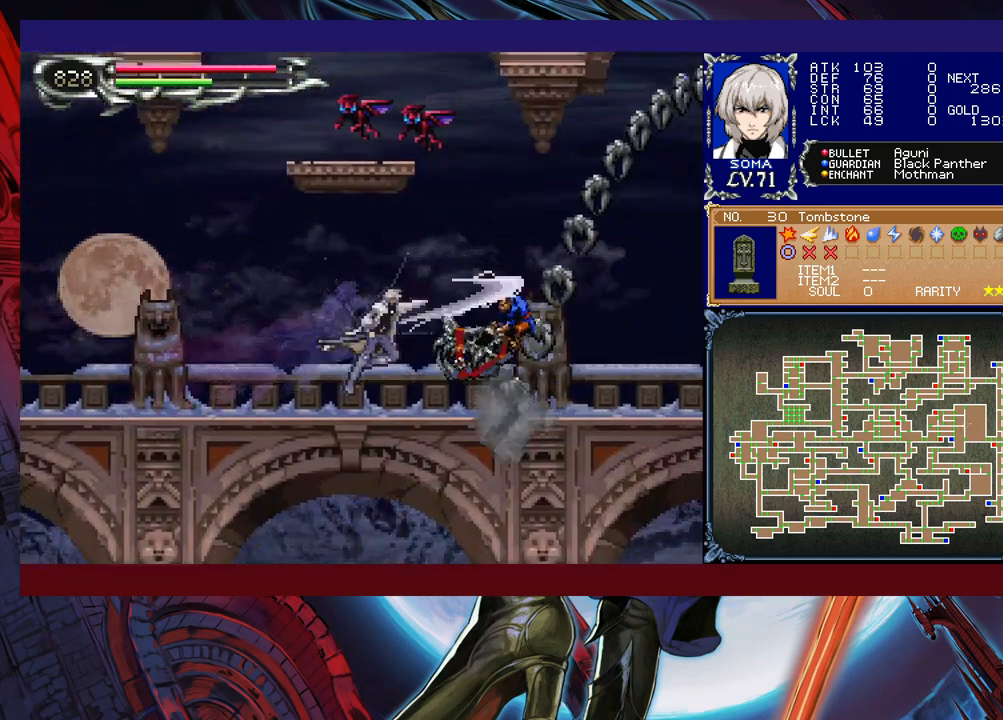
{"buttons": [], "left_stick": "right", "events": [[167, "B", "down"], [217, "A", "down"], [217, "B", "up"], [300, "A", "up"], [467, "R1", "up"]]}
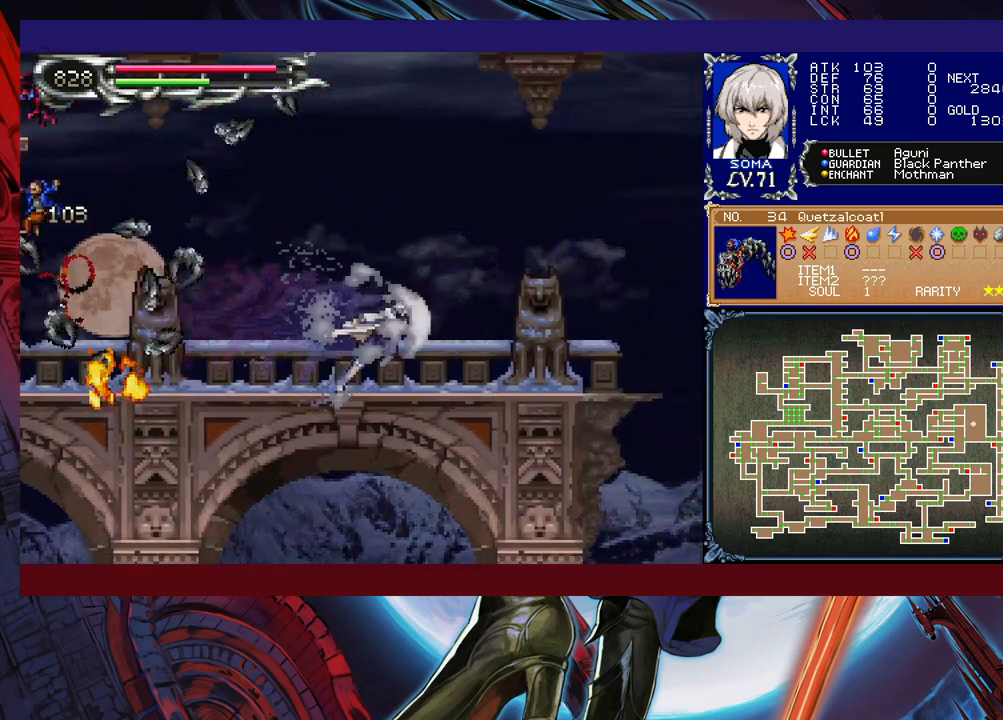
{"buttons": ["R1"], "left_stick": "right", "events": [[67, "B", "down"], [117, "B", "up"], [350, "R1", "down"]]}
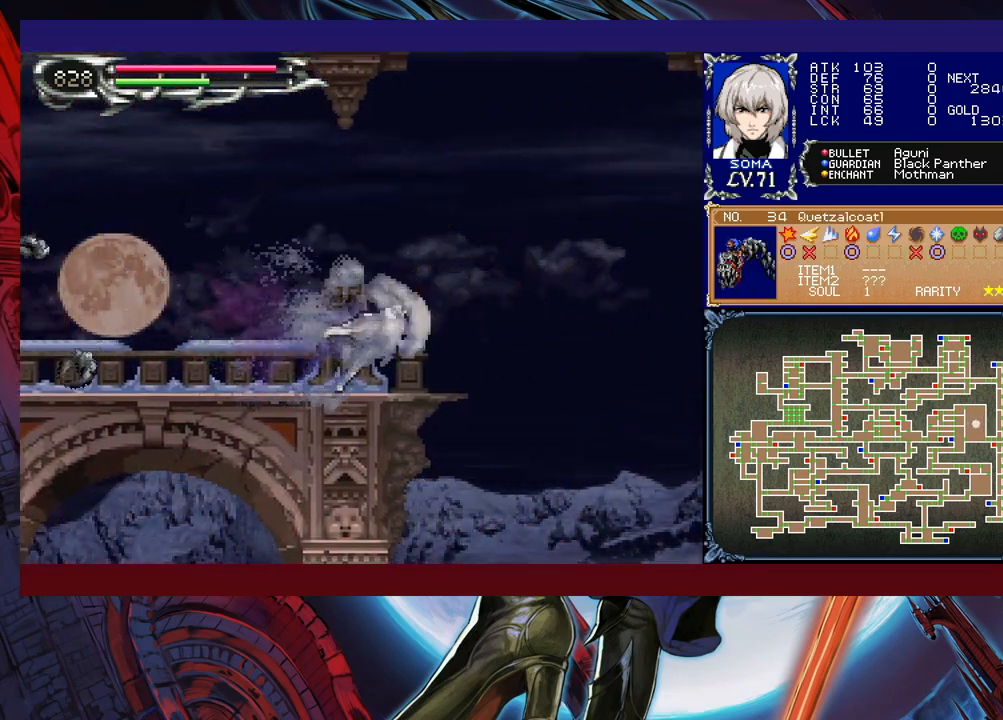
{"buttons": ["R1"], "left_stick": "left", "events": [[250, "left_stick", "up"], [350, "left_stick", "left"]]}
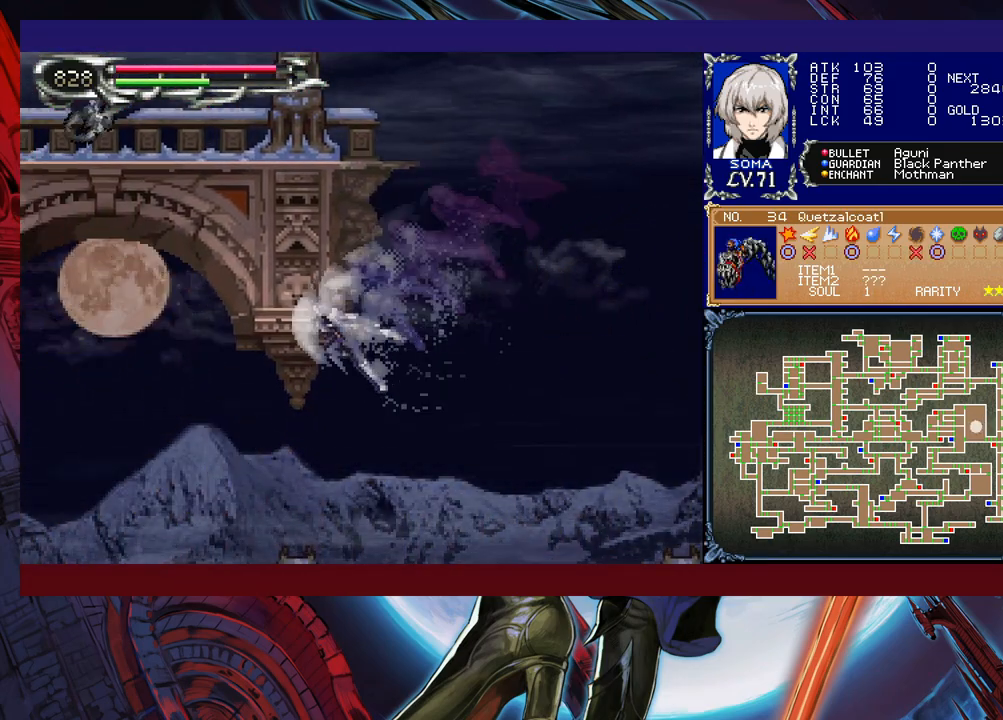
{"buttons": ["R1"], "left_stick": "left", "events": [[217, "B", "down"], [317, "B", "up"]]}
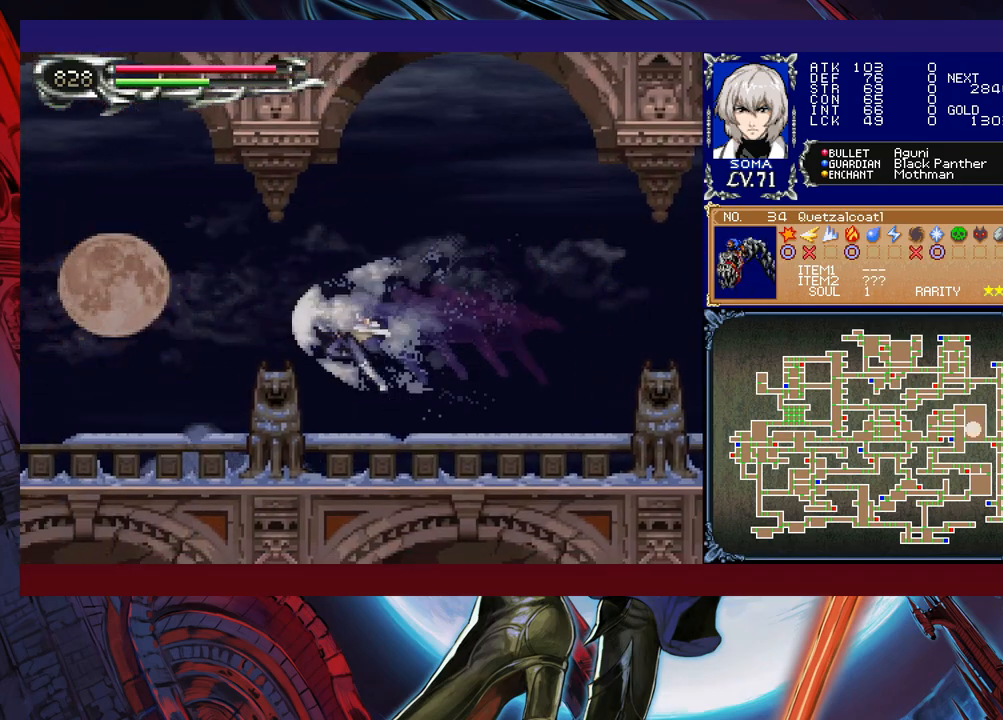
{"buttons": ["R1"], "left_stick": "left", "events": [[267, "B", "down"], [350, "B", "up"]]}
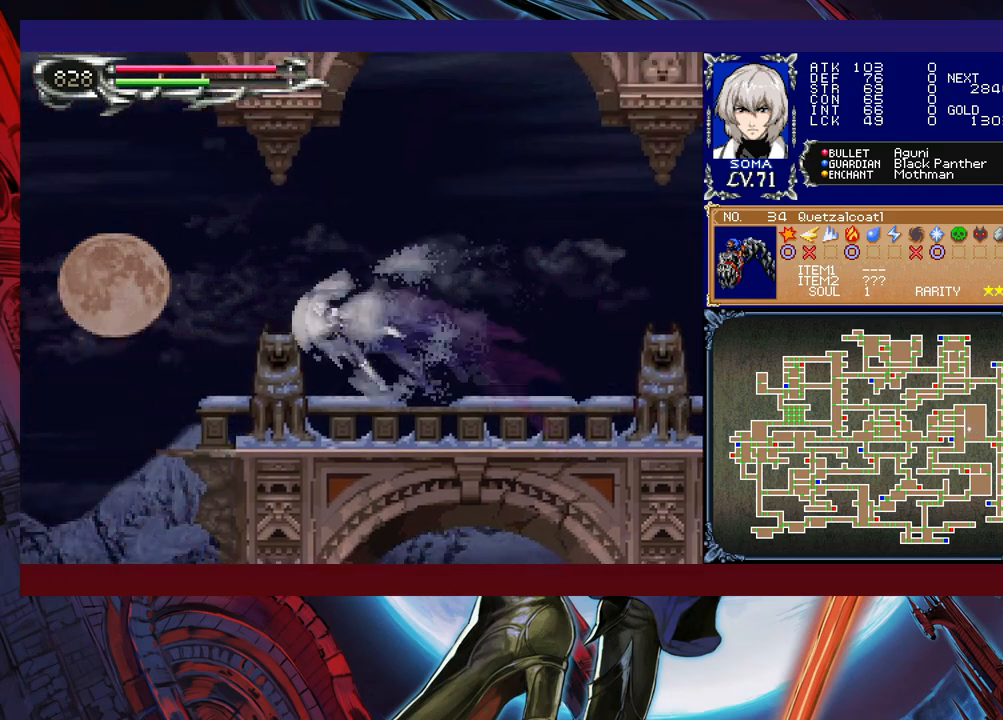
{"buttons": ["R1"], "left_stick": "right", "events": [[400, "left_stick", "right"]]}
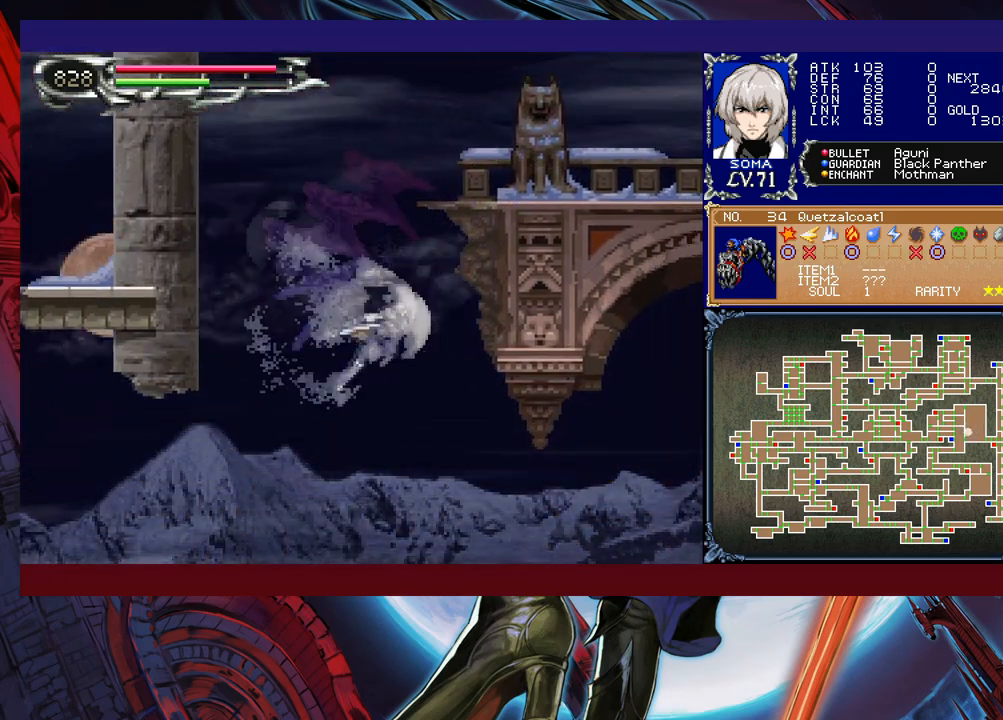
{"buttons": ["R1"], "left_stick": "right", "events": [[200, "B", "down"], [300, "B", "up"]]}
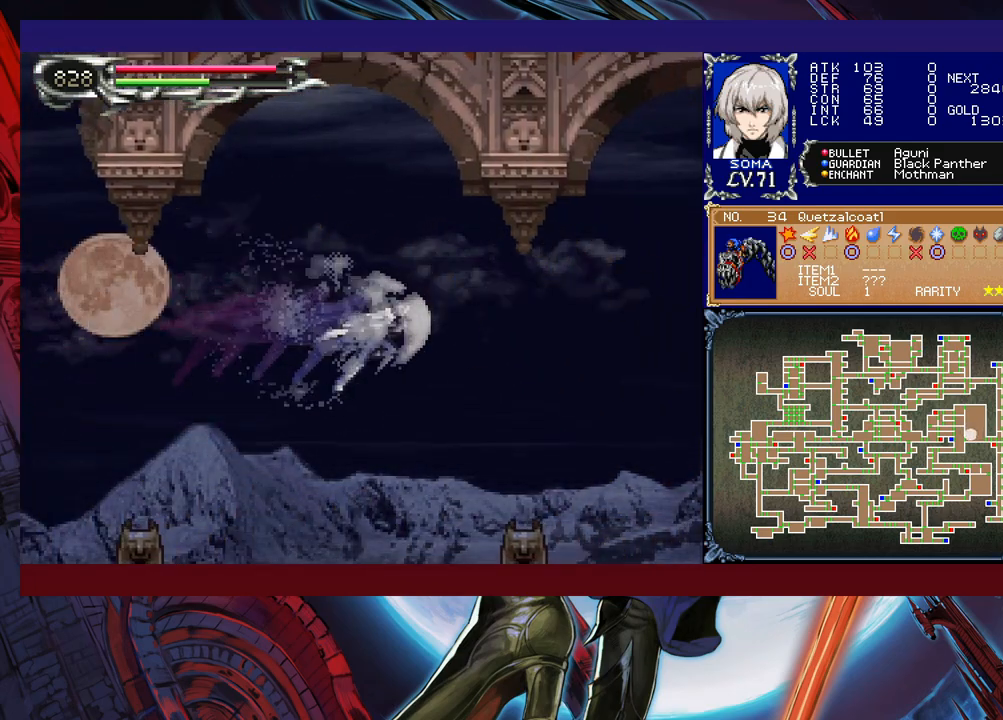
{"buttons": ["R1"], "left_stick": "right", "events": [[267, "left_stick", "down-right"], [367, "B", "down"], [417, "left_stick", "right"], [450, "B", "up"]]}
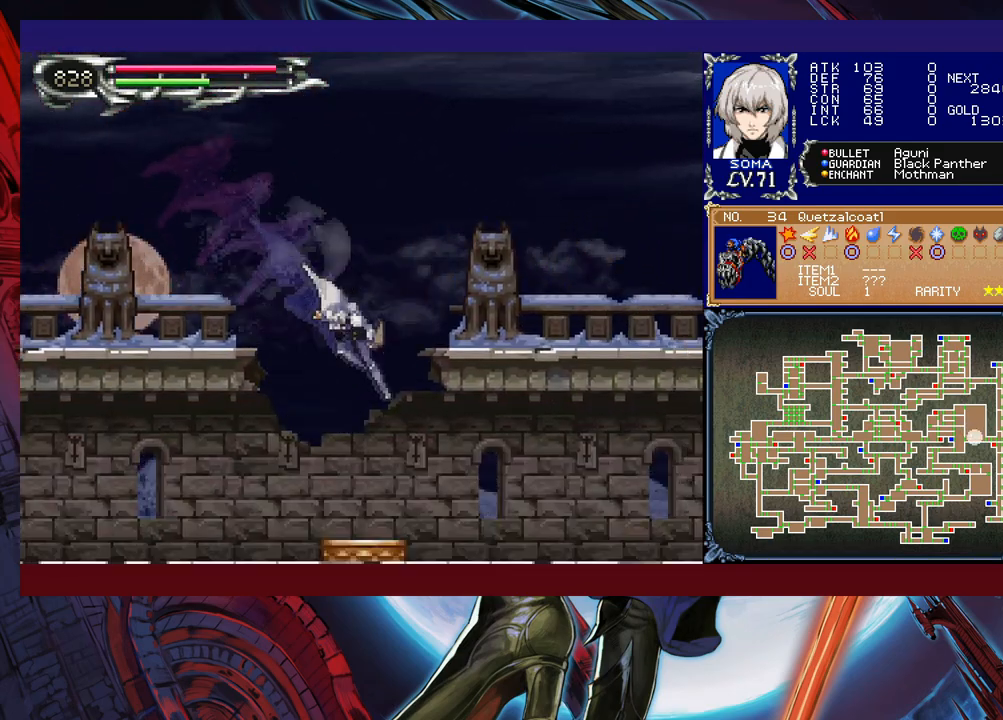
{"buttons": ["R1"], "left_stick": "up-left", "events": [[117, "left_stick", "left"], [367, "left_stick", "up-left"], [417, "B", "down"], [467, "B", "up"]]}
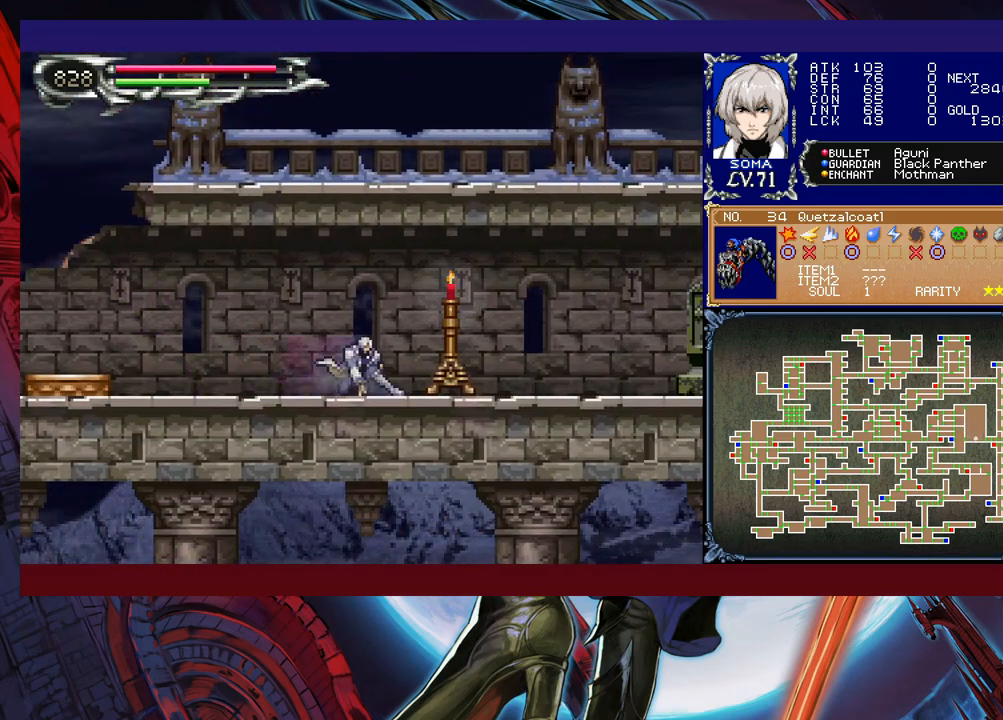
{"buttons": ["R1"], "left_stick": "left", "events": [[367, "left_stick", "right"], [417, "A", "down"], [500, "A", "up"], [500, "left_stick", "left"]]}
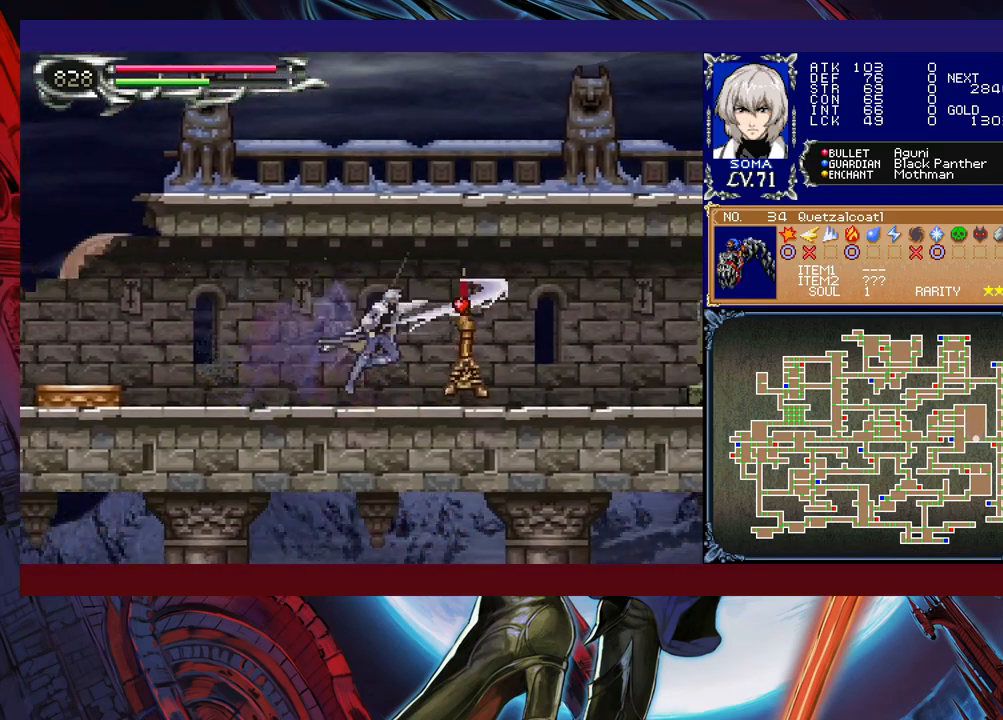
{"buttons": ["R1"], "left_stick": "right", "events": [[117, "left_stick", "right"], [467, "B", "down"], [500, "B", "up"]]}
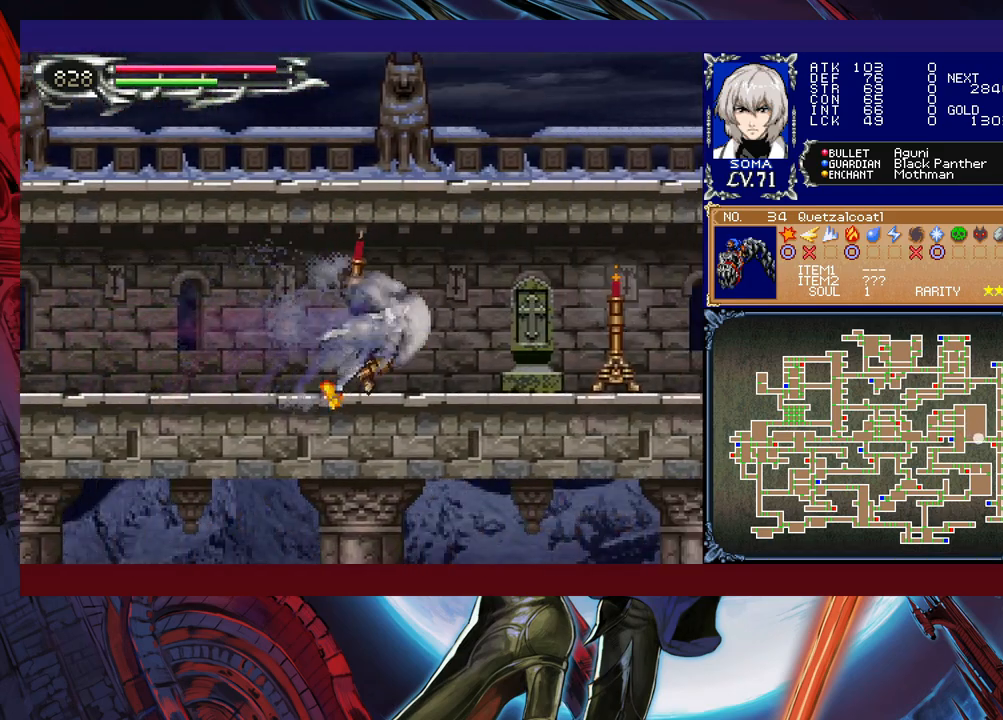
{"buttons": ["R1"], "left_stick": "right", "events": [[17, "A", "down"], [50, "A", "up"], [300, "left_stick", "up"], [367, "left_stick", "center"], [417, "left_stick", "right"]]}
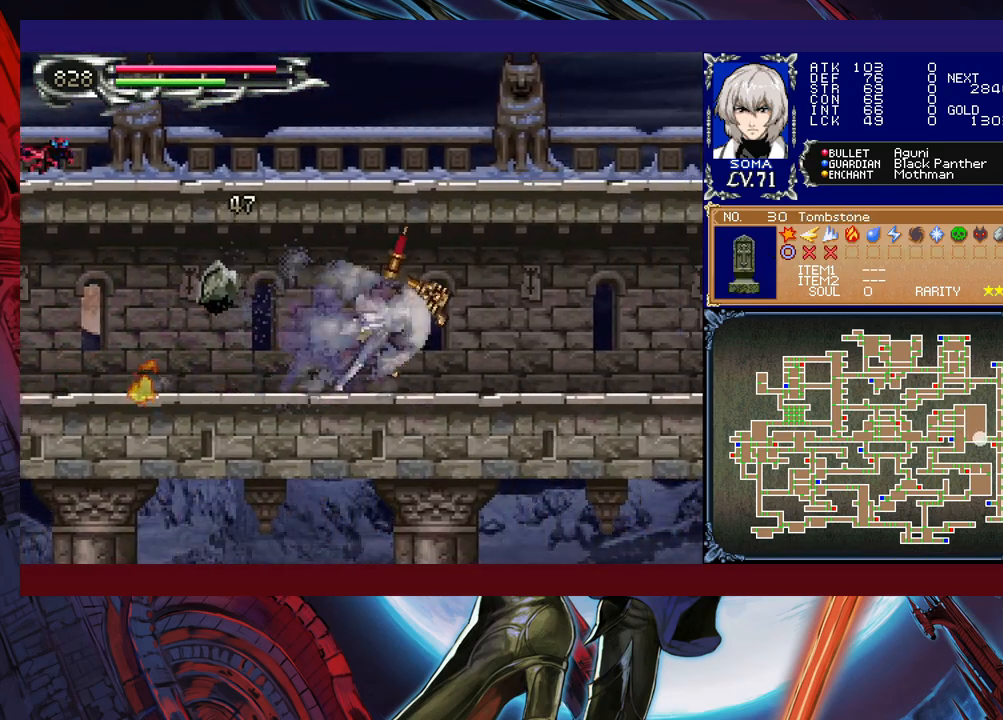
{"buttons": ["R1"], "left_stick": "left", "events": [[367, "left_stick", "left"]]}
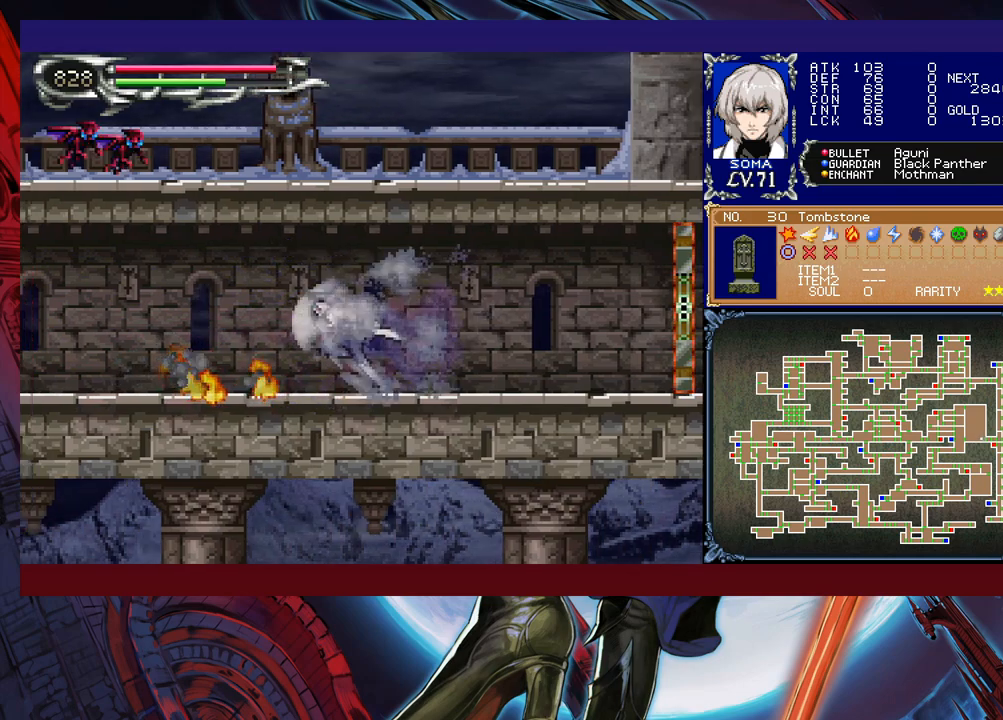
{"buttons": ["R1"], "left_stick": "right", "events": [[167, "left_stick", "right"]]}
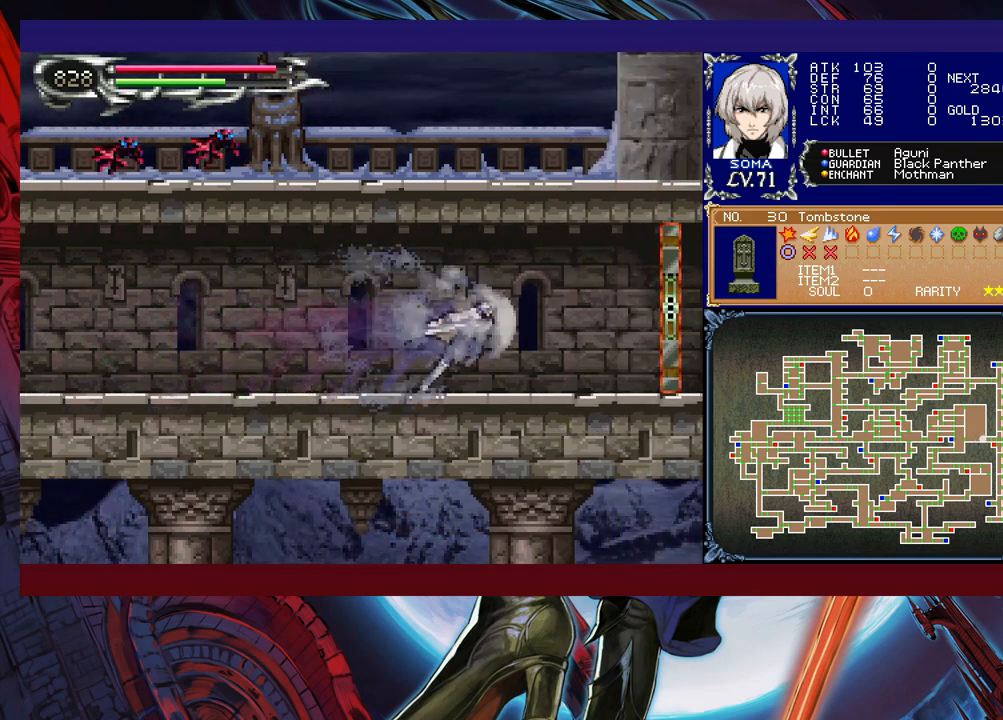
{"buttons": ["R1"], "left_stick": "right", "events": []}
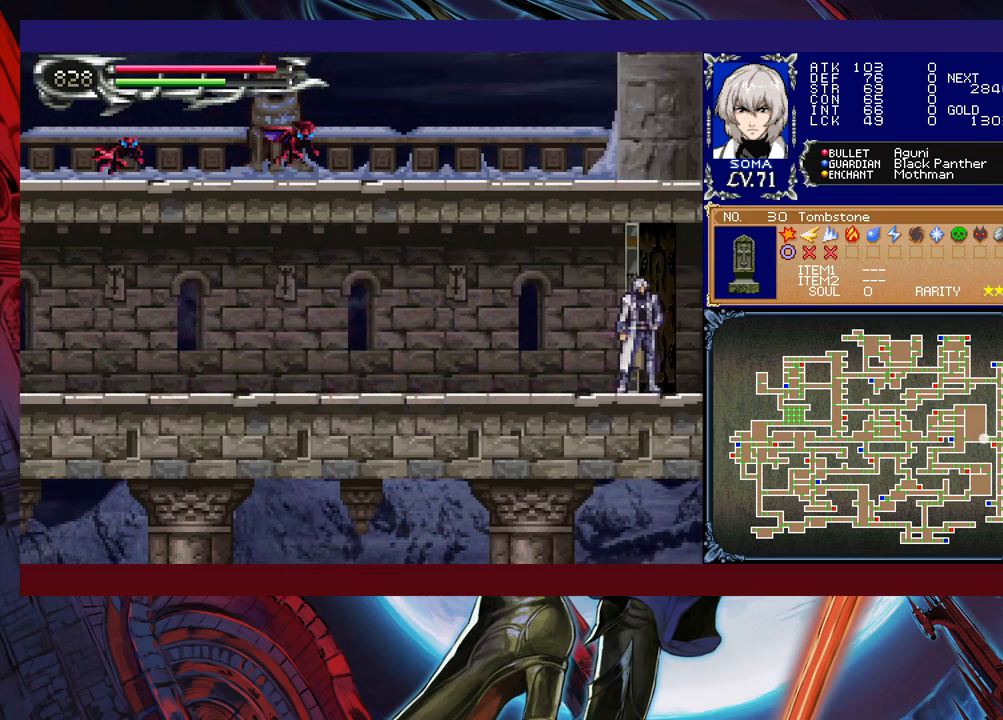
{"buttons": [], "left_stick": "left", "events": [[50, "R1", "up"], [67, "left_stick", "center"], [367, "left_stick", "left"]]}
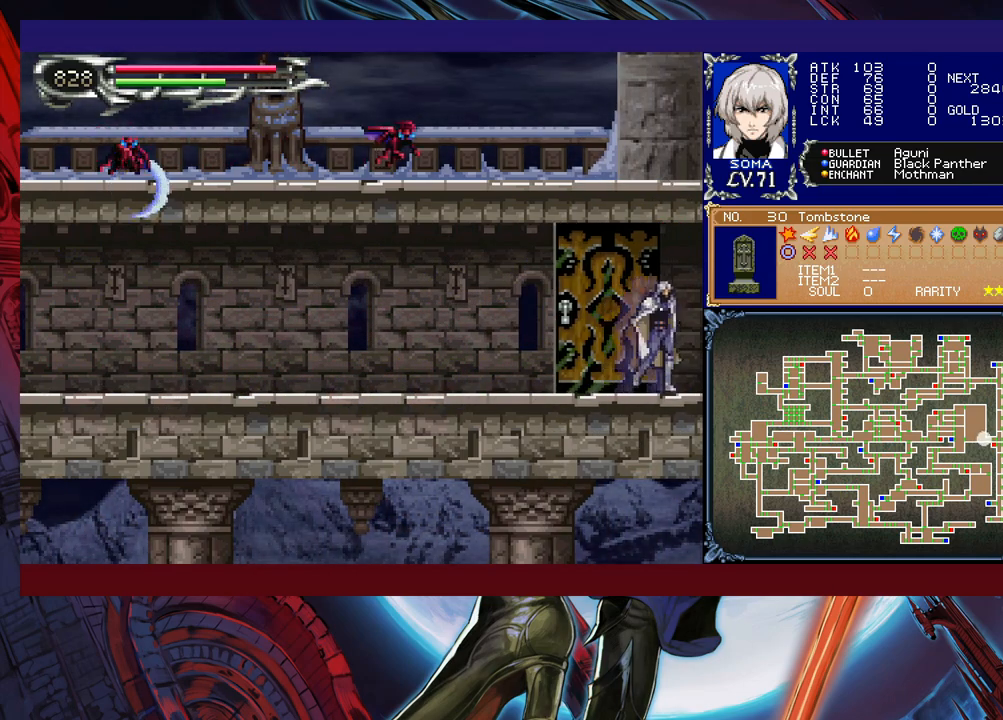
{"buttons": ["R1"], "left_stick": "left", "events": [[17, "R1", "down"]]}
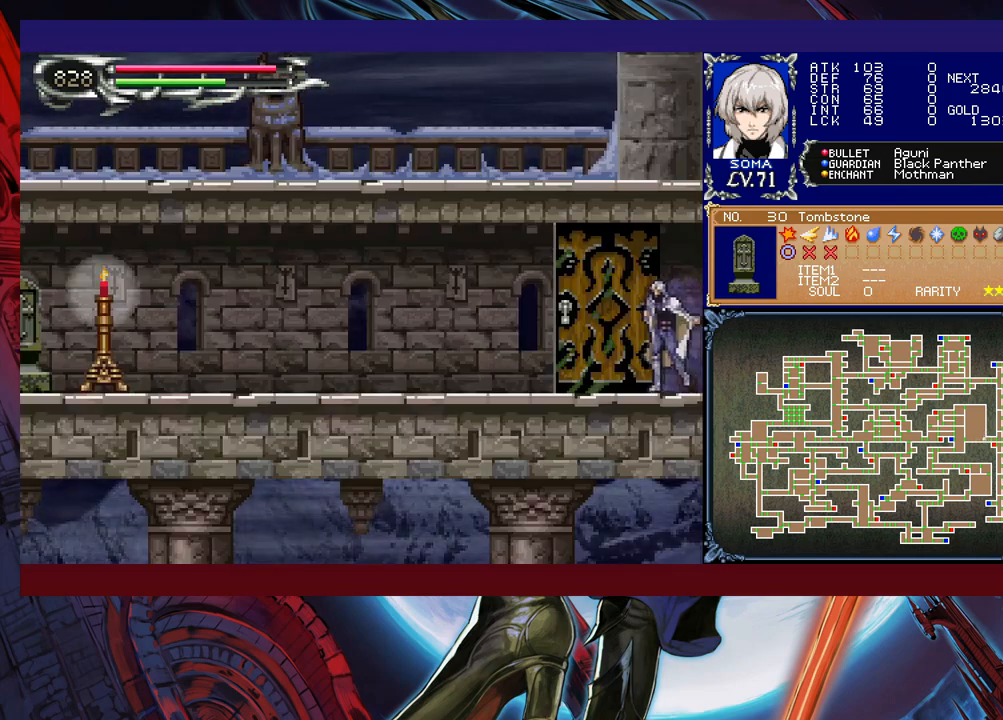
{"buttons": ["R1"], "left_stick": "up-left", "events": [[117, "left_stick", "up-left"]]}
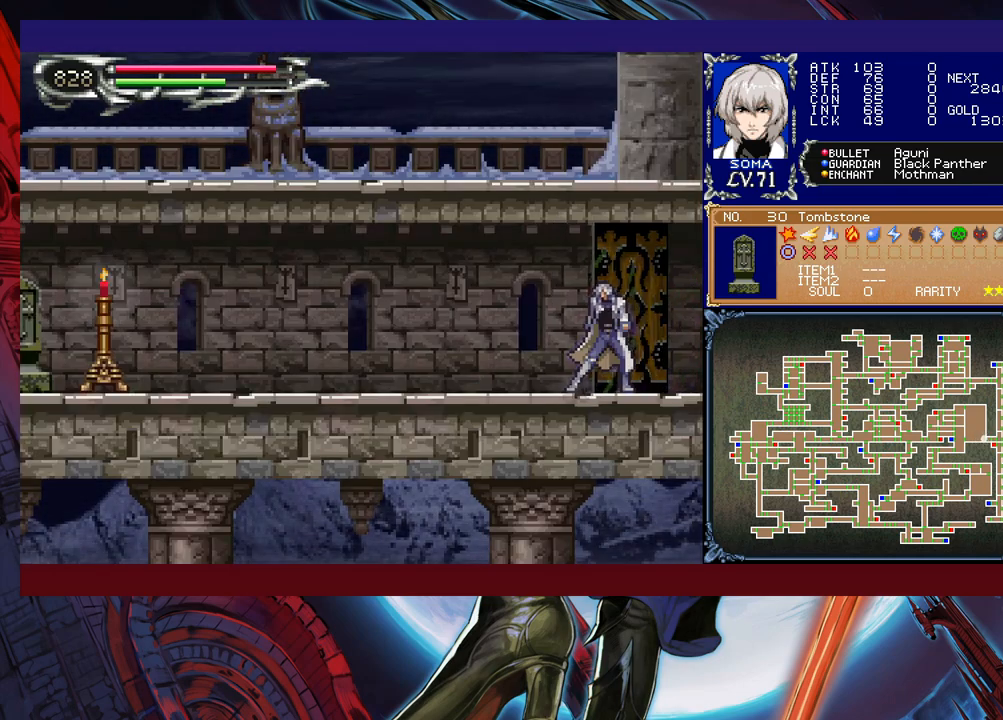
{"buttons": ["R1"], "left_stick": "up-left", "events": []}
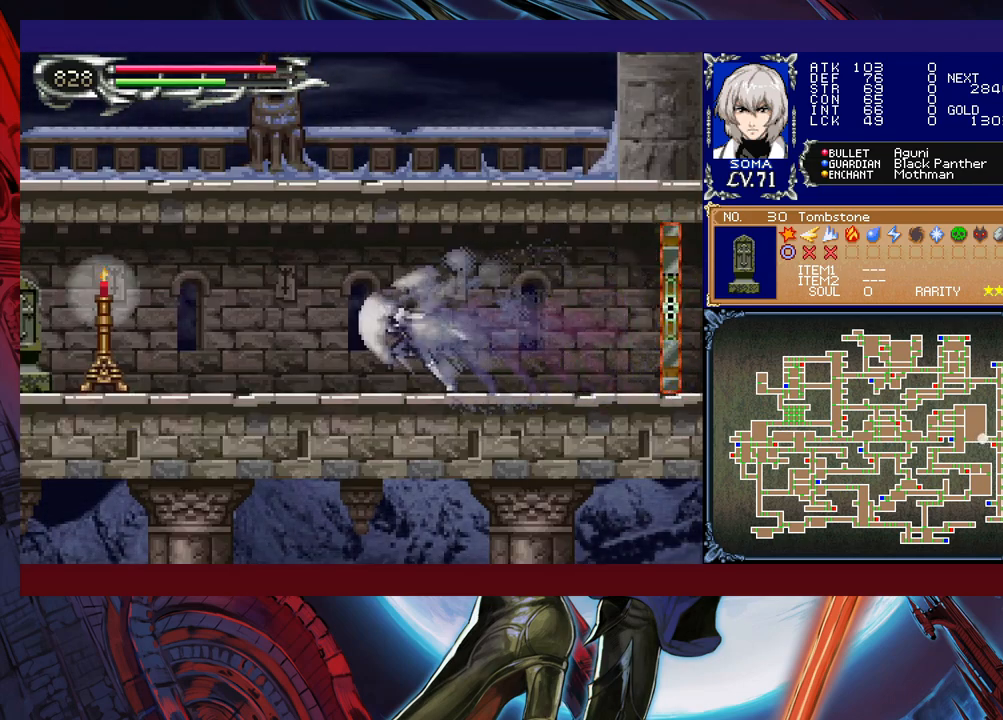
{"buttons": ["R1"], "left_stick": "up-left", "events": [[150, "B", "down"], [167, "B", "up"]]}
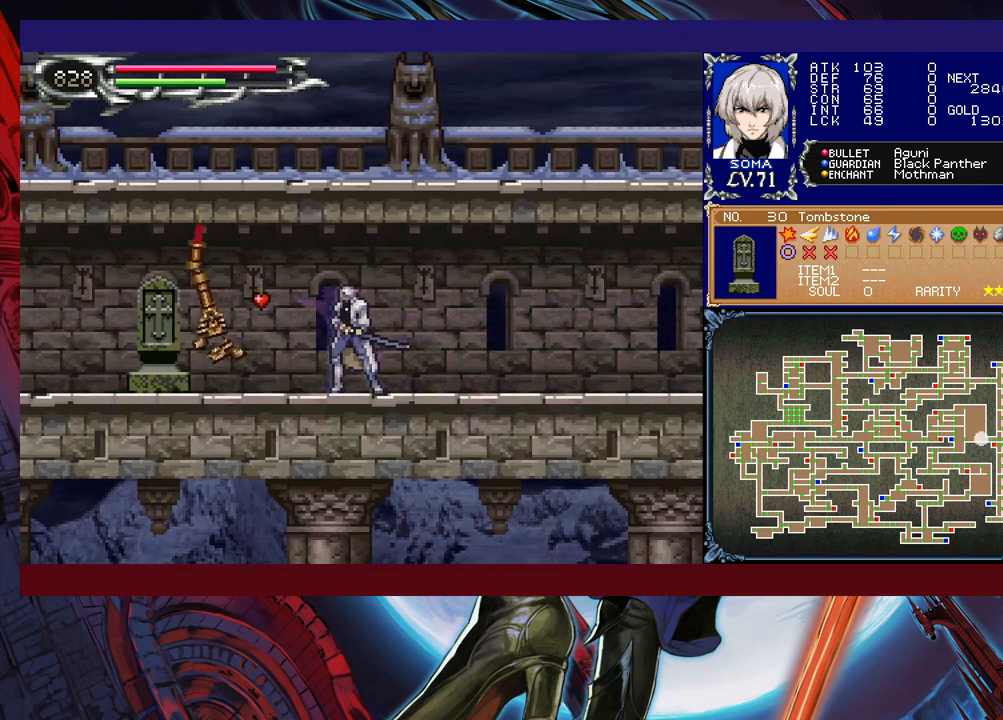
{"buttons": ["R1"], "left_stick": "up-left", "events": [[267, "B", "down"], [300, "A", "down"], [300, "B", "up"], [350, "A", "up"]]}
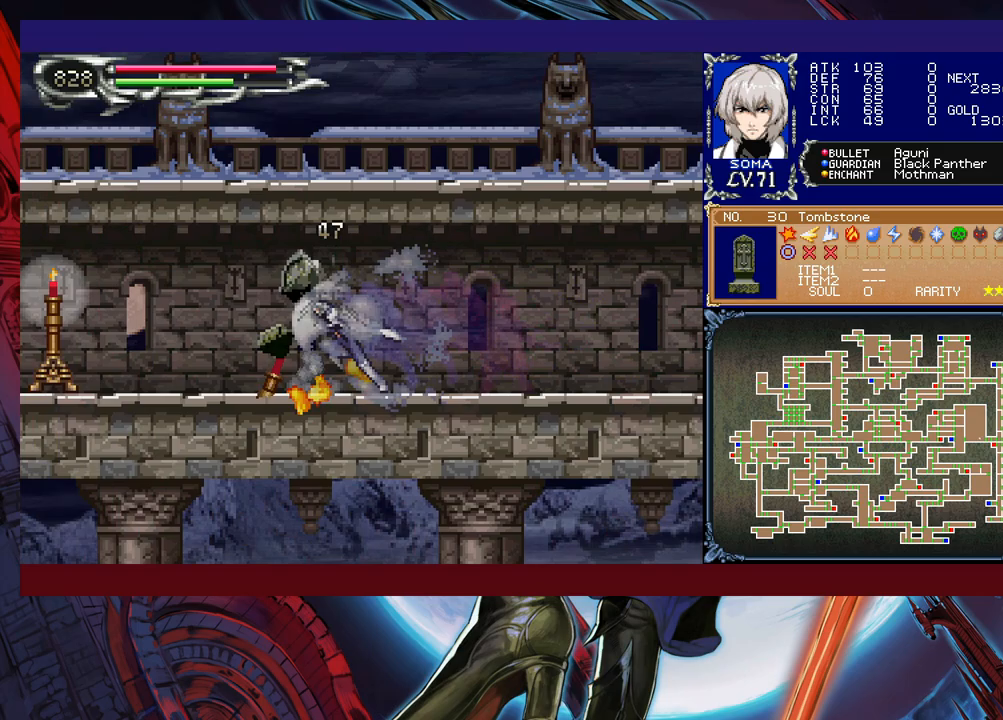
{"buttons": ["R1"], "left_stick": "up-left", "events": []}
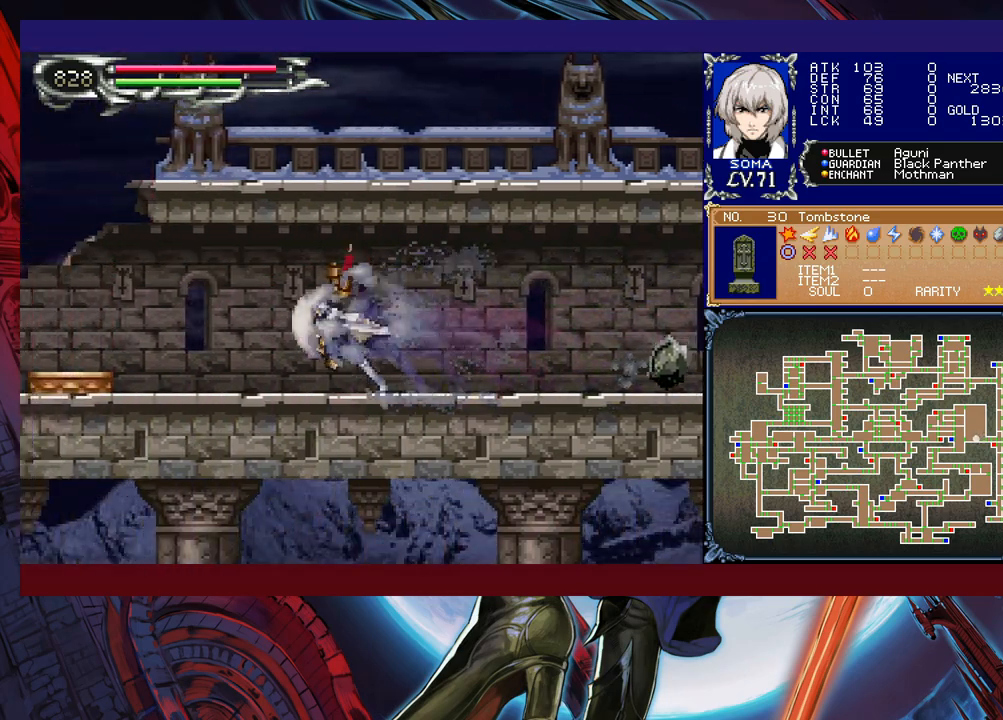
{"buttons": ["R1"], "left_stick": "up-left", "events": [[267, "Y", "down"], [417, "Y", "up"]]}
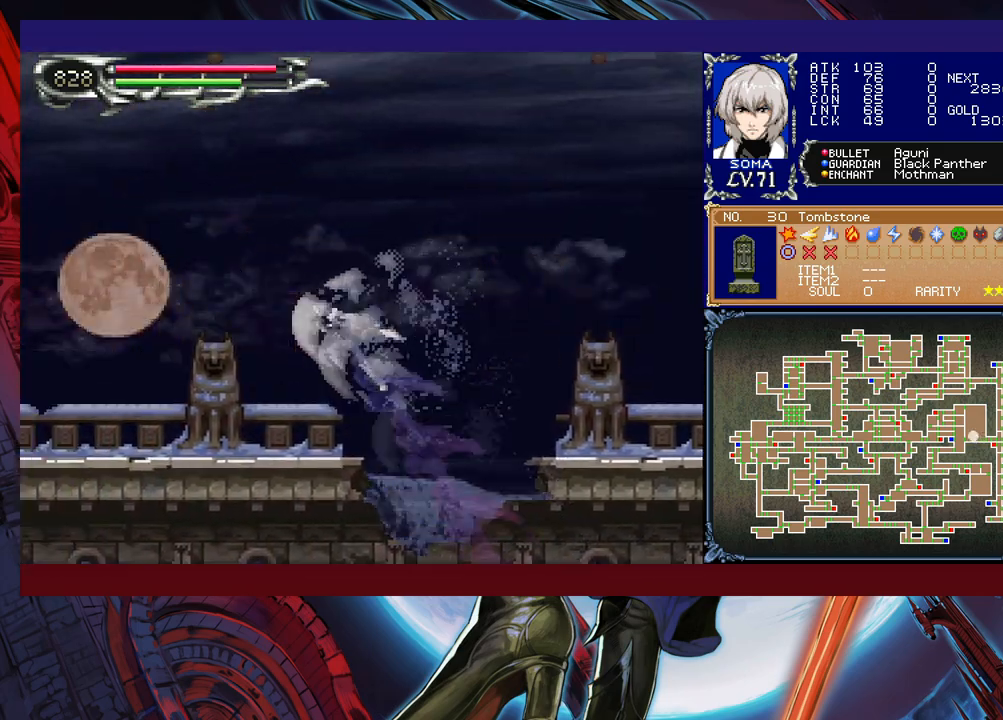
{"buttons": ["R1"], "left_stick": "up-left", "events": []}